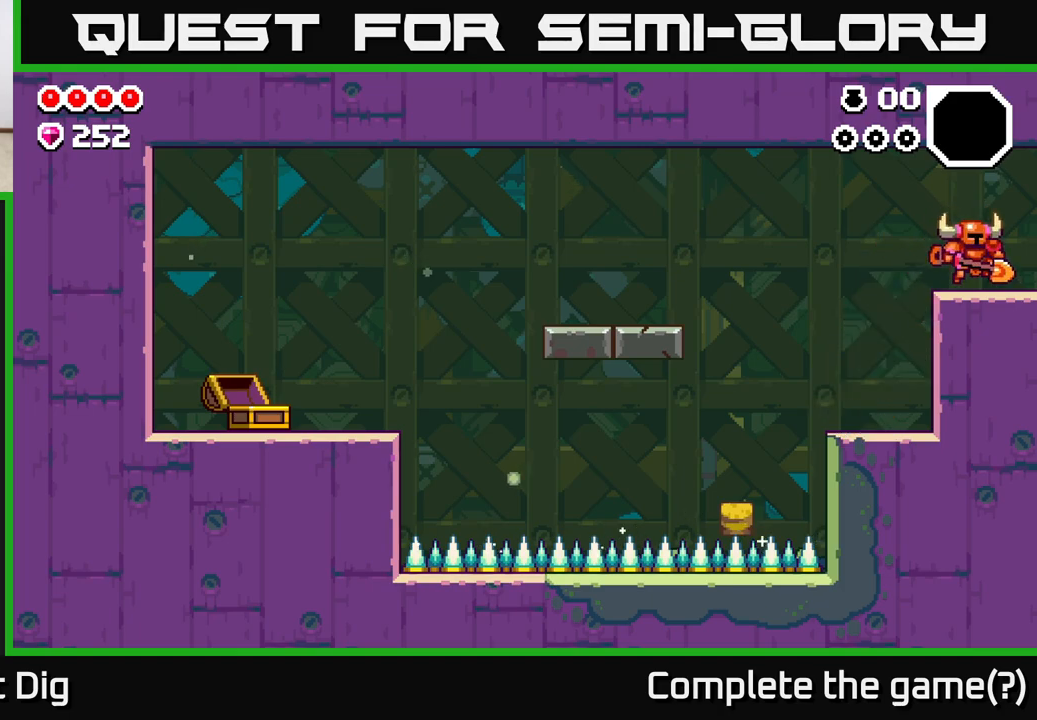
Gameplay with a controller (Xbox layout); each line is a JSON object with the inputs held at the frame after it. "events" lists button and stick changes between this image and that frame as [ms after this image, input, new state], when the widget could be followed in between.
{"buttons": [], "left_stick": "right", "right_stick": "center", "events": [[100, "A", "down"], [167, "A", "up"]]}
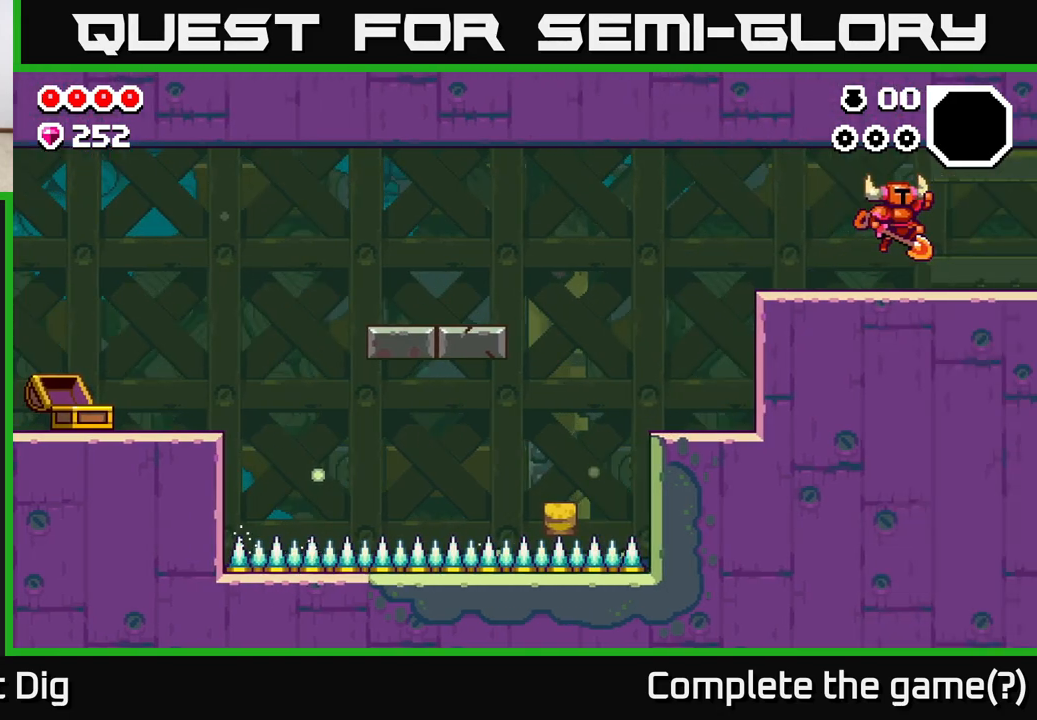
{"buttons": [], "left_stick": "right", "right_stick": "center", "events": [[50, "left_stick", "center"], [233, "left_stick", "right"]]}
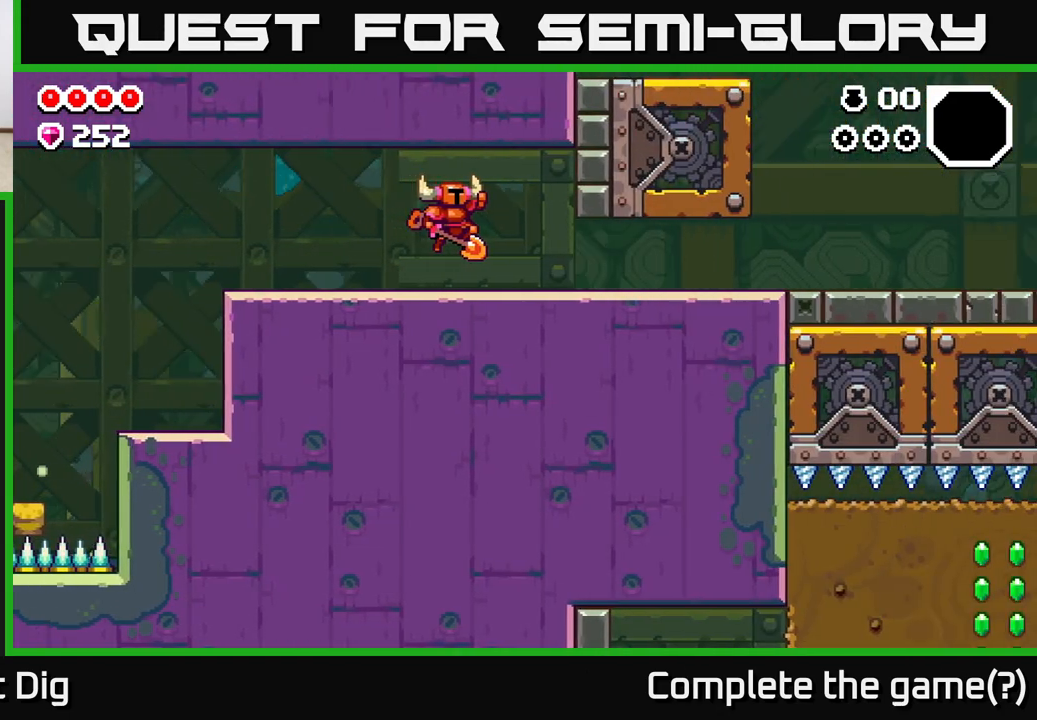
{"buttons": [], "left_stick": "right", "right_stick": "center", "events": []}
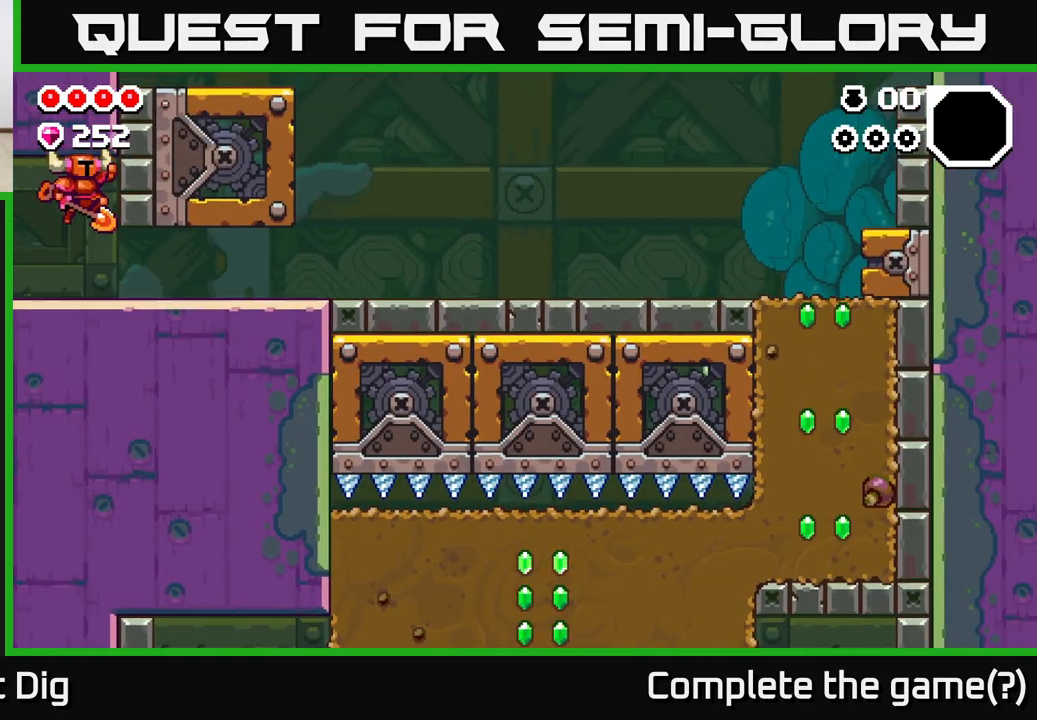
{"buttons": [], "left_stick": "right", "right_stick": "center", "events": [[333, "A", "down"], [467, "A", "up"]]}
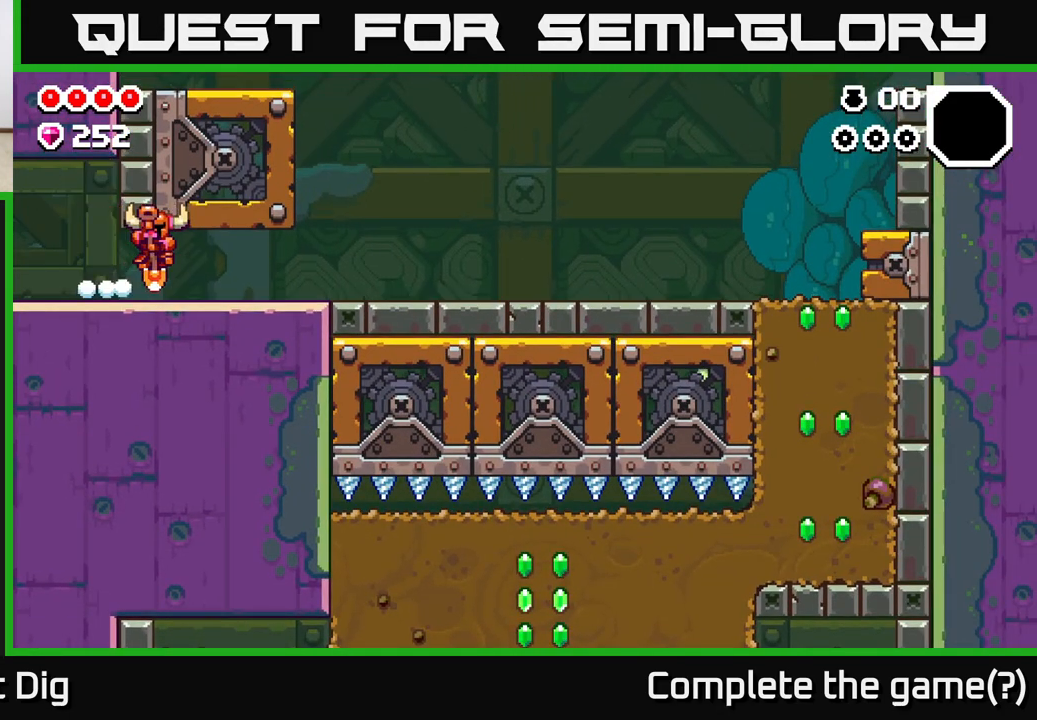
{"buttons": ["A"], "left_stick": "right", "right_stick": "center", "events": [[133, "A", "down"], [283, "A", "up"], [417, "A", "down"]]}
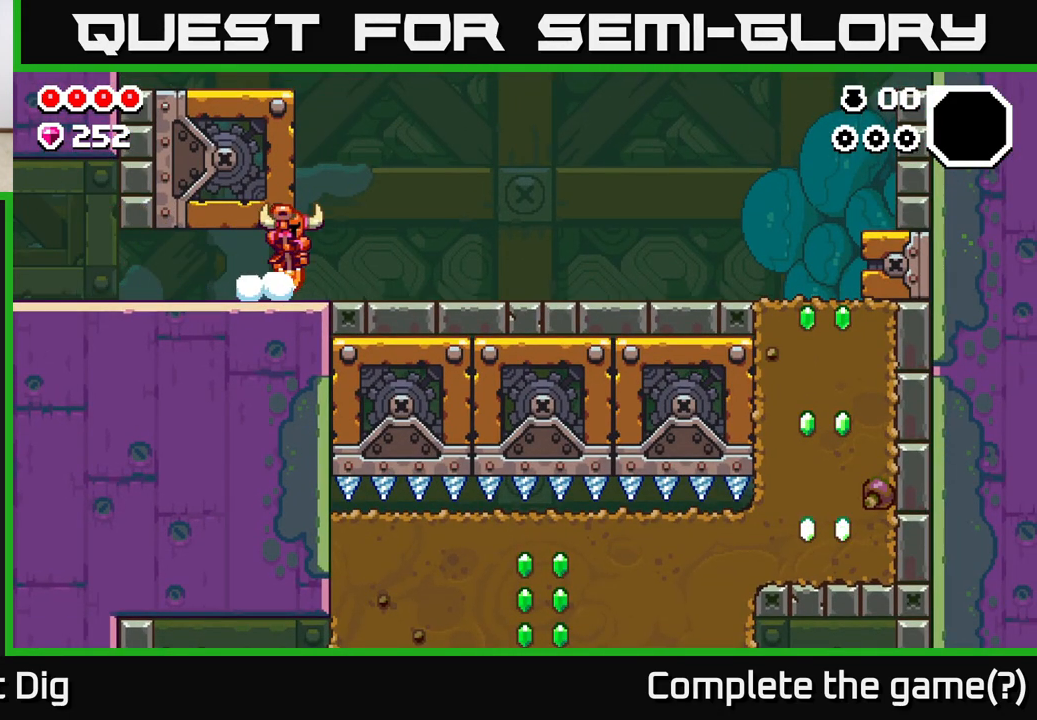
{"buttons": [], "left_stick": "right", "right_stick": "center", "events": [[67, "A", "up"], [217, "A", "down"], [333, "A", "up"]]}
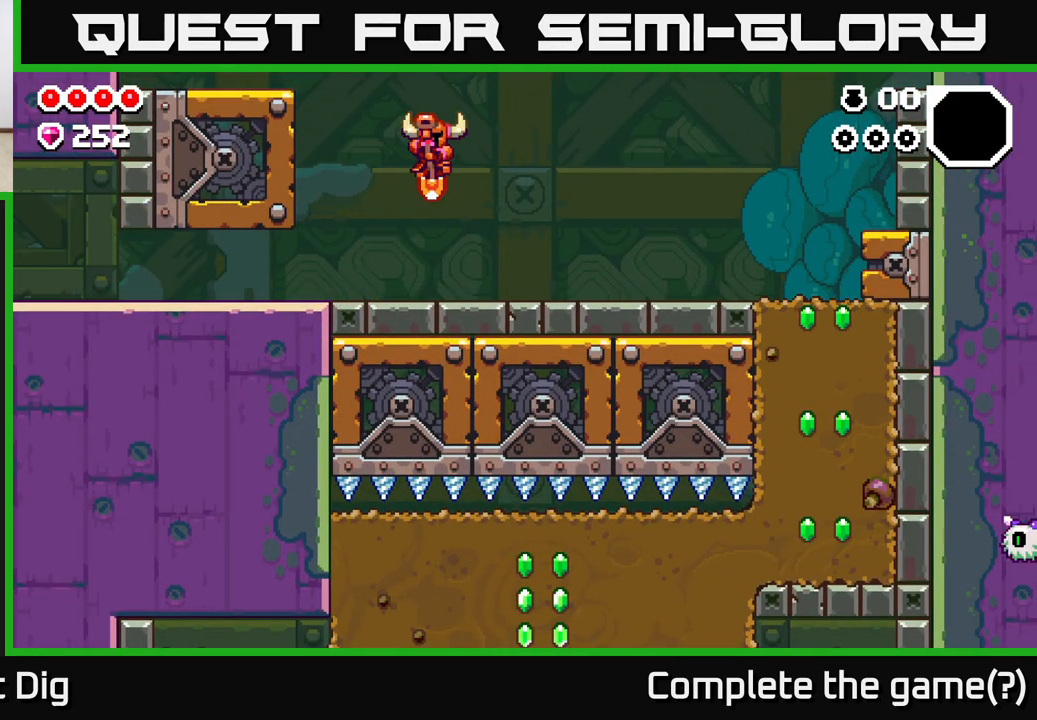
{"buttons": [], "left_stick": "right", "right_stick": "center", "events": [[333, "A", "down"], [433, "A", "up"]]}
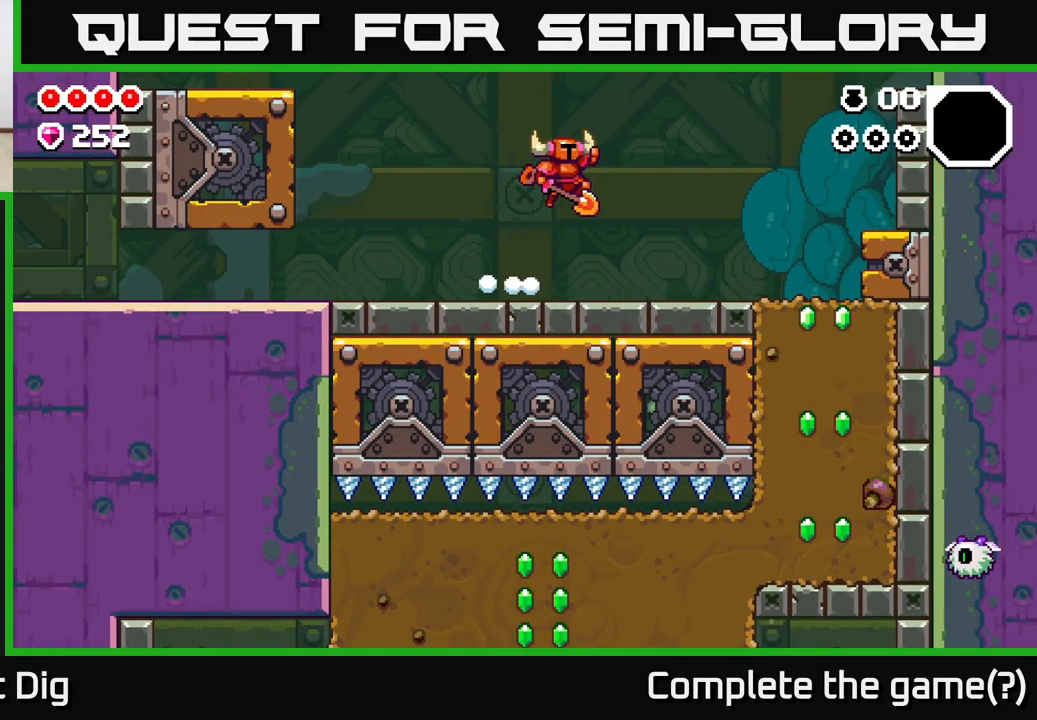
{"buttons": [], "left_stick": "right", "right_stick": "center", "events": []}
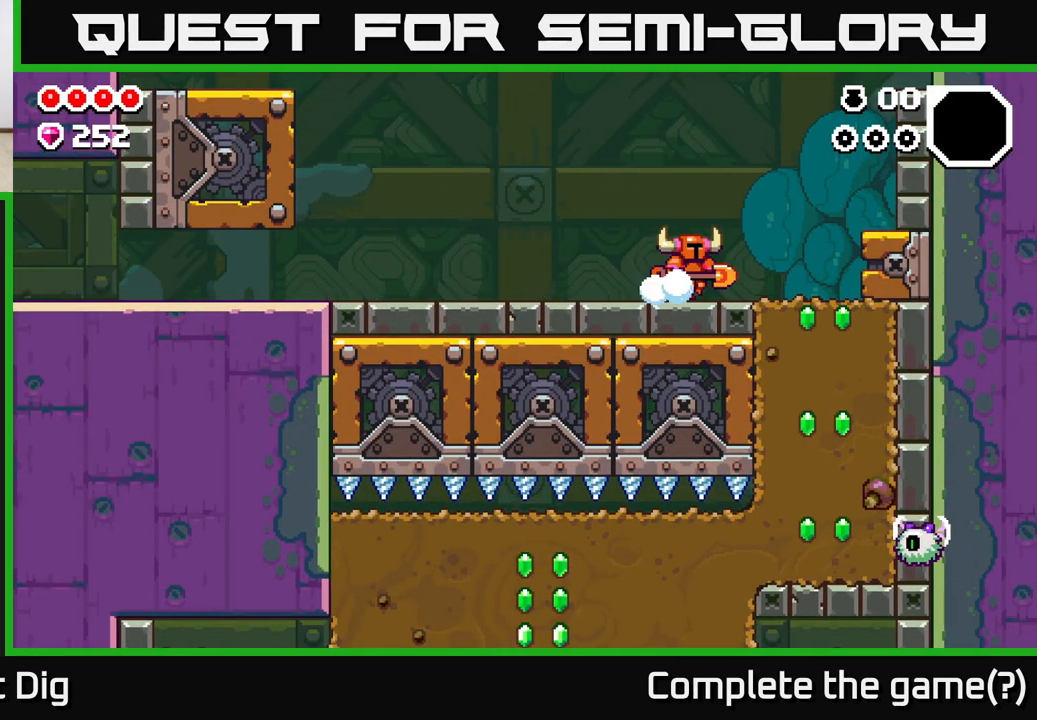
{"buttons": ["X"], "left_stick": "down", "right_stick": "center", "events": [[433, "left_stick", "down"], [467, "X", "down"]]}
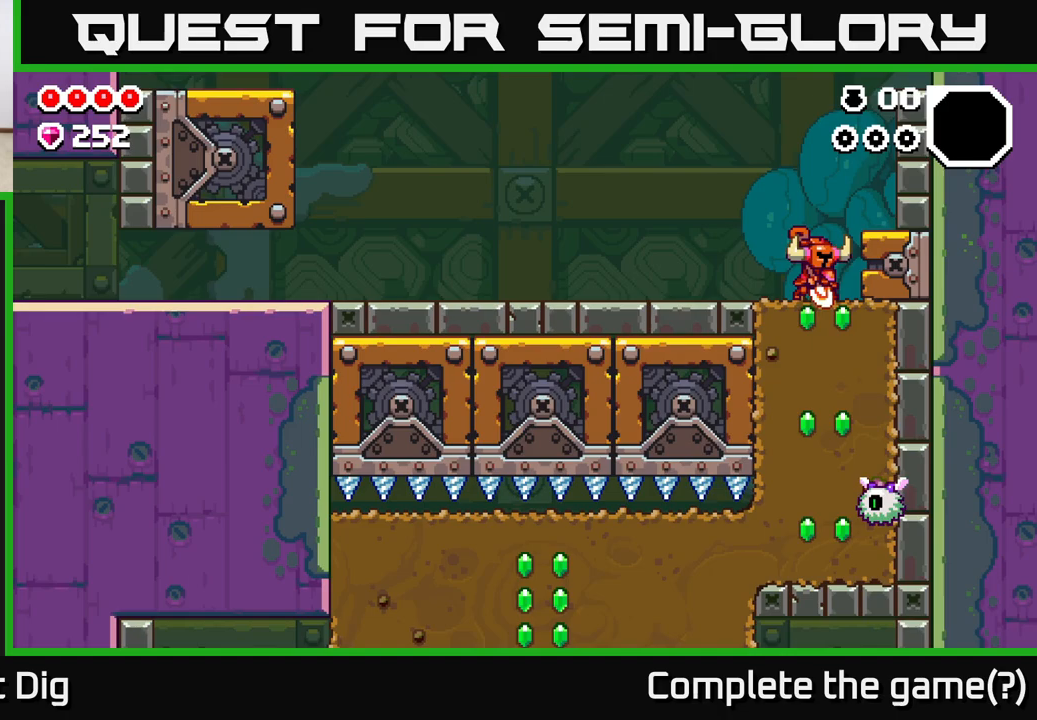
{"buttons": ["X"], "left_stick": "down", "right_stick": "center", "events": [[83, "X", "up"], [217, "X", "down"], [333, "X", "up"], [433, "X", "down"]]}
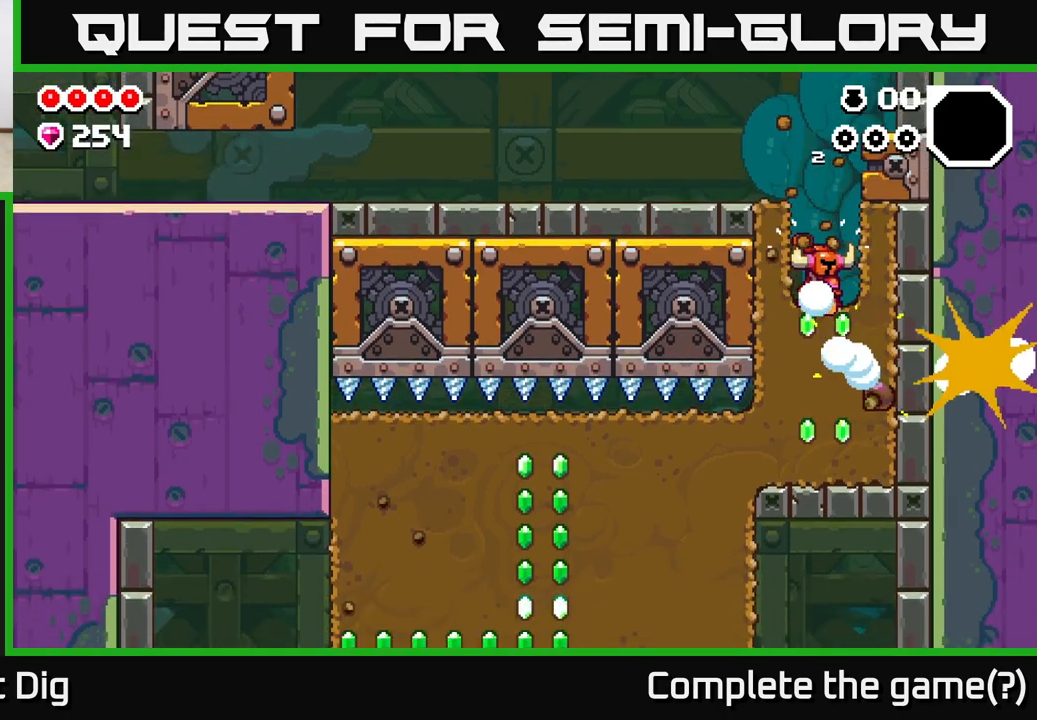
{"buttons": ["X"], "left_stick": "down", "right_stick": "center", "events": [[67, "X", "up"], [217, "X", "down"], [367, "X", "up"], [450, "X", "down"]]}
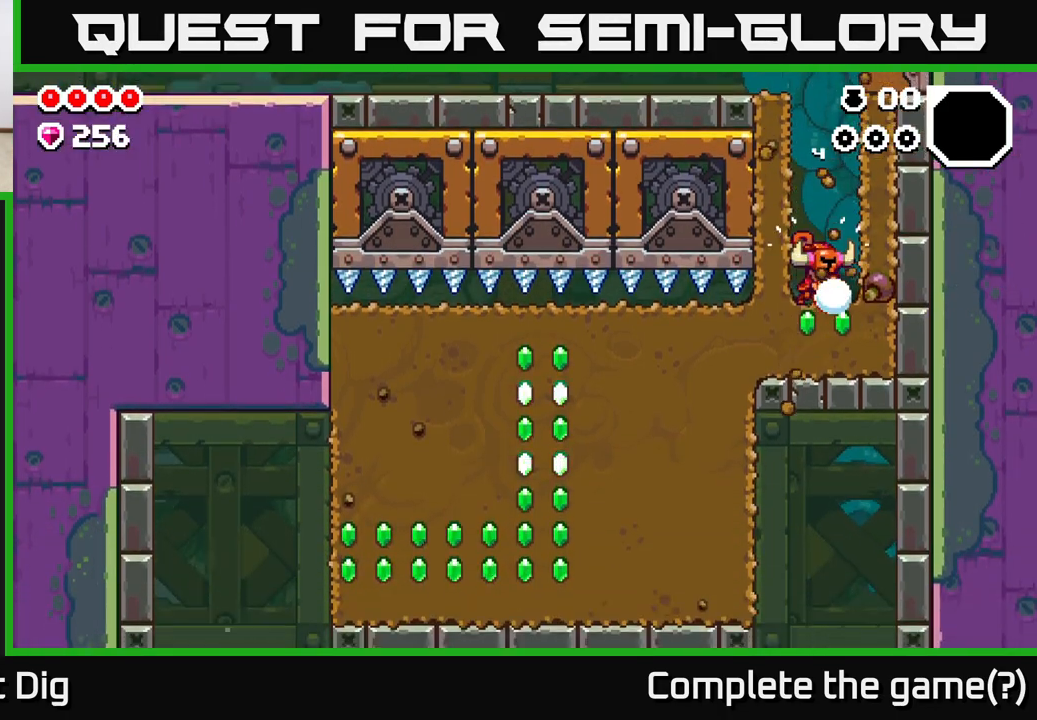
{"buttons": [], "left_stick": "down", "right_stick": "center", "events": [[117, "X", "up"]]}
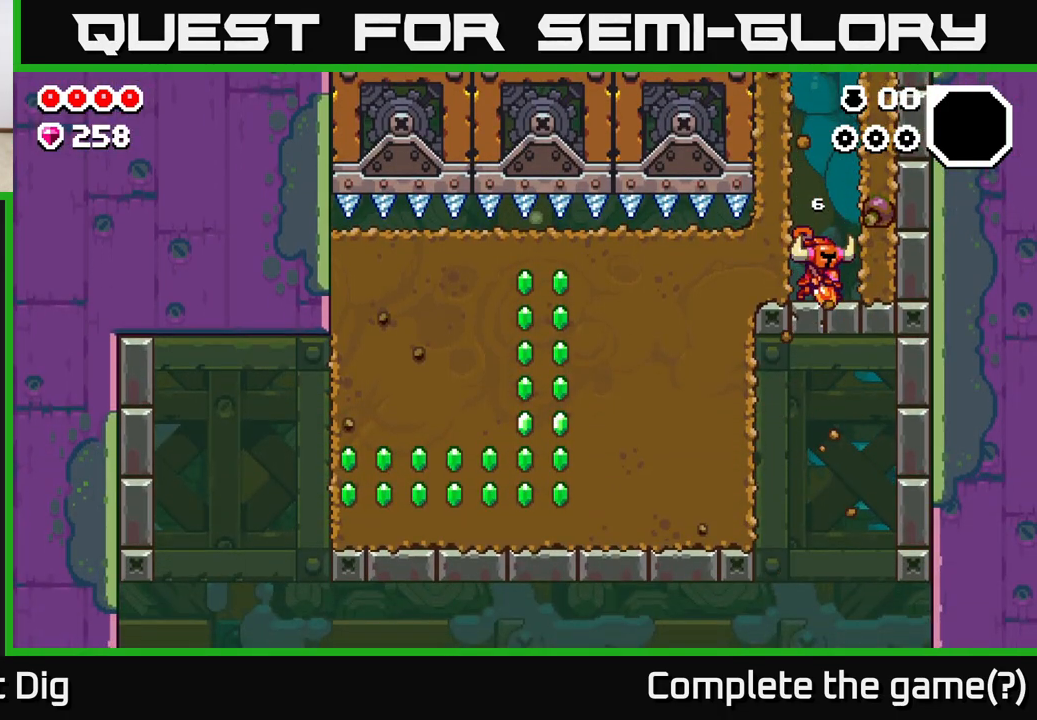
{"buttons": ["X"], "left_stick": "left", "right_stick": "center", "events": [[150, "left_stick", "left"], [233, "X", "down"], [367, "X", "up"], [467, "X", "down"]]}
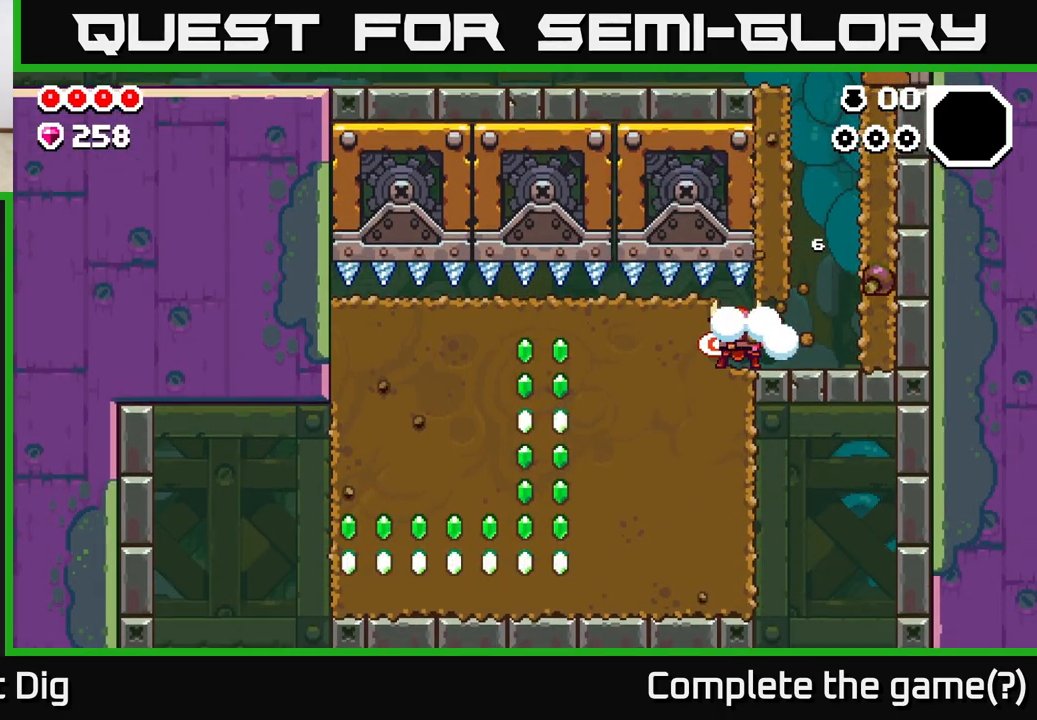
{"buttons": ["X"], "left_stick": "left", "right_stick": "center", "events": [[117, "X", "up"], [217, "X", "down"], [350, "X", "up"], [450, "X", "down"]]}
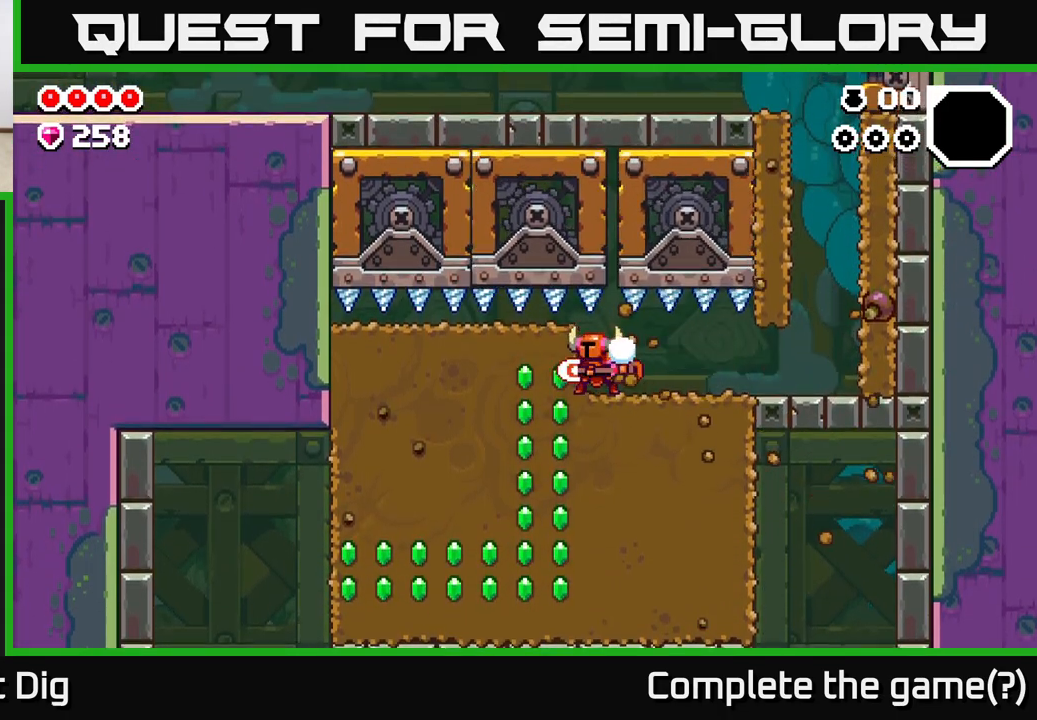
{"buttons": ["X"], "left_stick": "down", "right_stick": "center", "events": [[50, "X", "up"], [83, "left_stick", "down"], [200, "X", "down"], [317, "X", "up"], [450, "X", "down"]]}
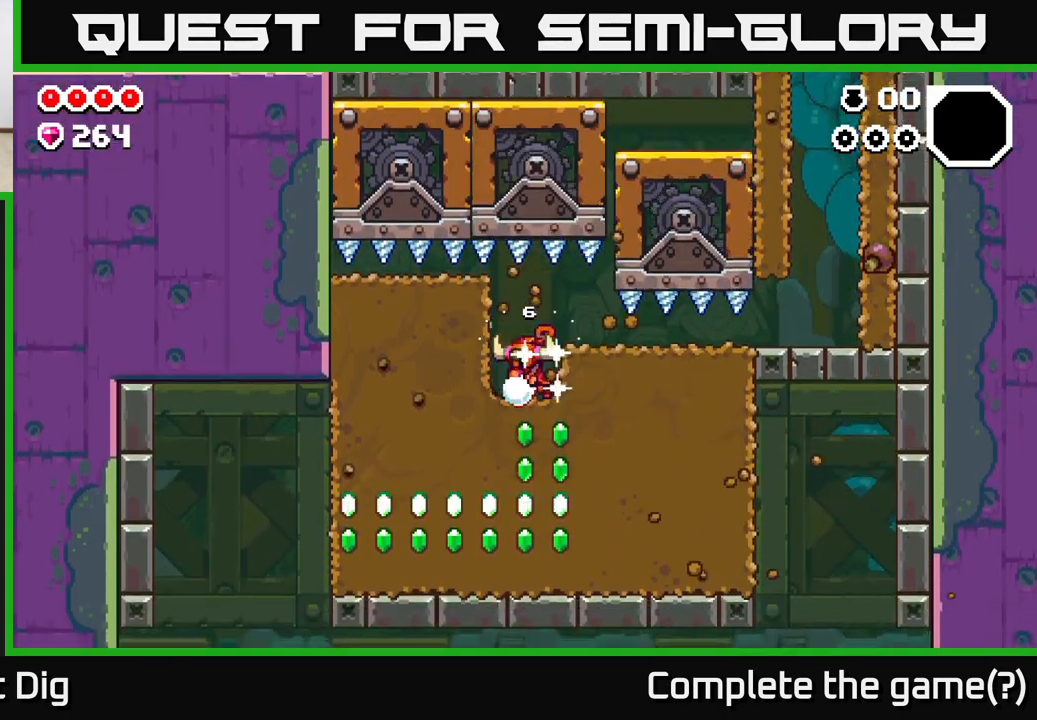
{"buttons": ["X"], "left_stick": "down", "right_stick": "center", "events": [[100, "X", "up"], [183, "X", "down"], [317, "X", "up"], [417, "X", "down"]]}
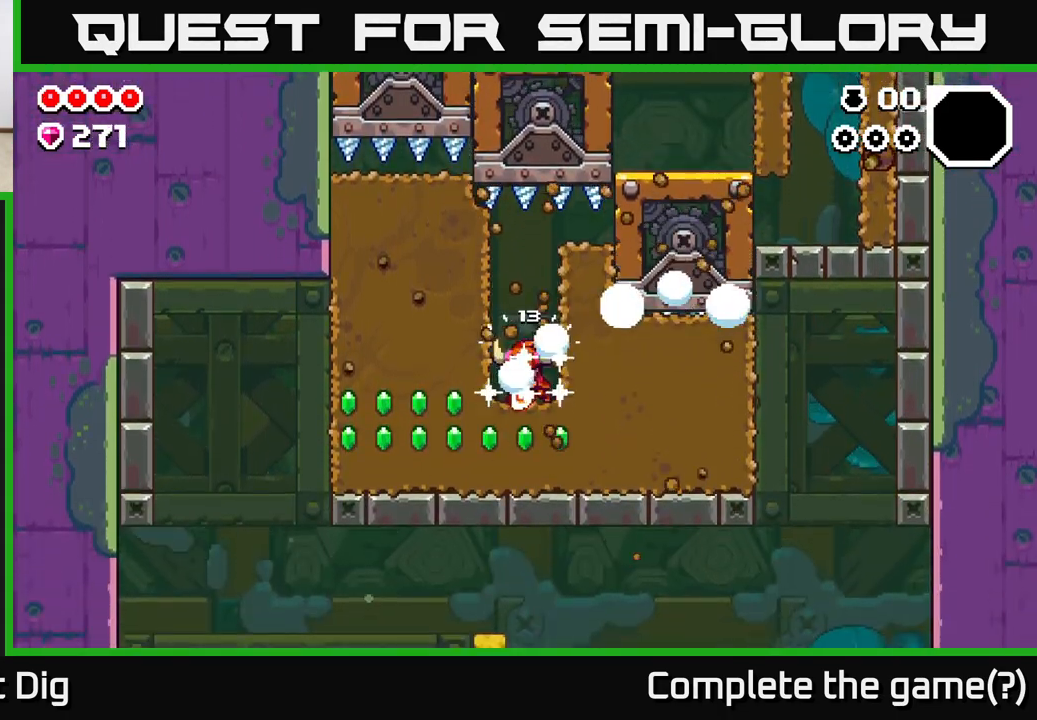
{"buttons": ["X"], "left_stick": "left", "right_stick": "center", "events": [[83, "X", "up"], [150, "left_stick", "left"], [217, "X", "down"], [333, "X", "up"], [433, "X", "down"]]}
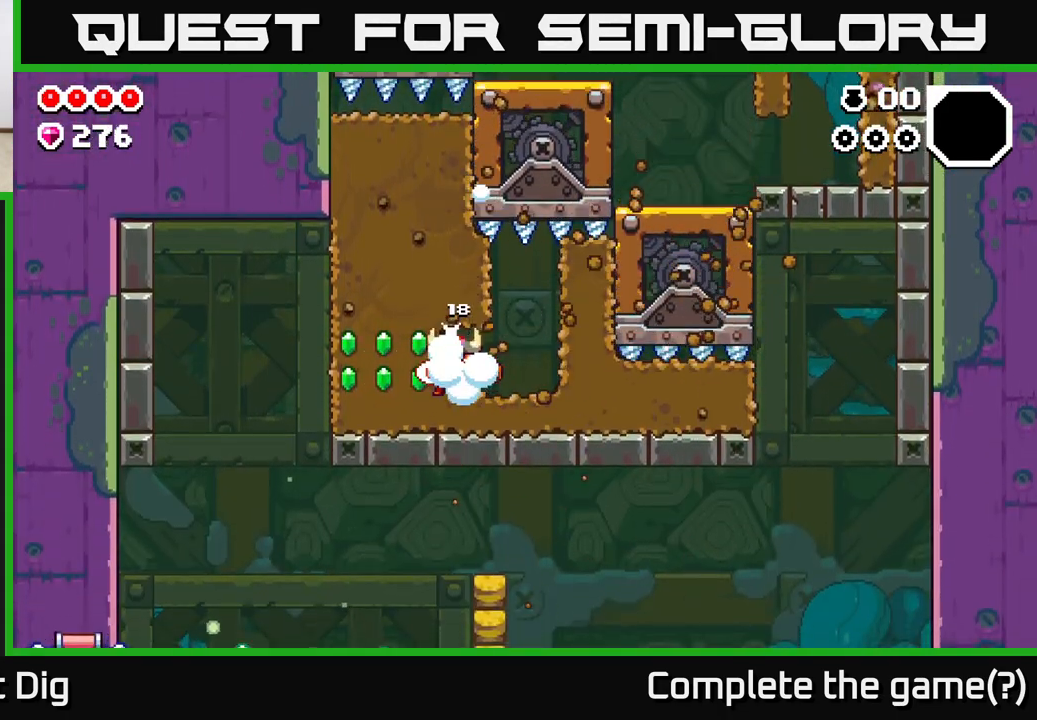
{"buttons": [], "left_stick": "left", "right_stick": "center", "events": [[67, "X", "up"], [167, "X", "down"], [317, "X", "up"]]}
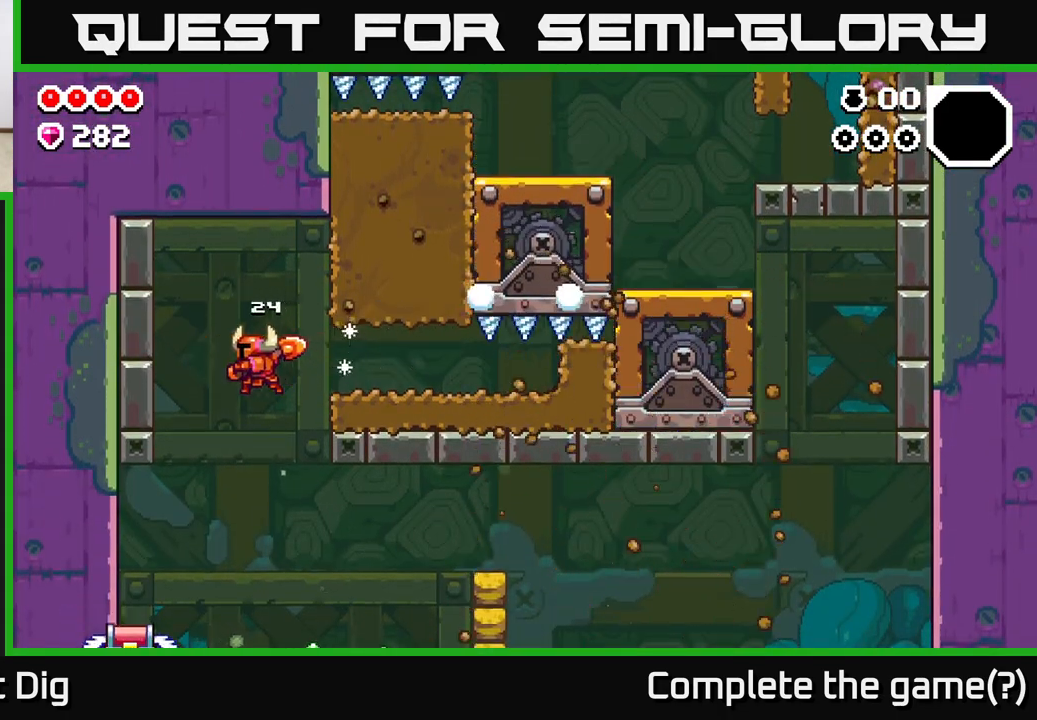
{"buttons": [], "left_stick": "down", "right_stick": "center", "events": [[267, "left_stick", "down-left"], [383, "left_stick", "down"]]}
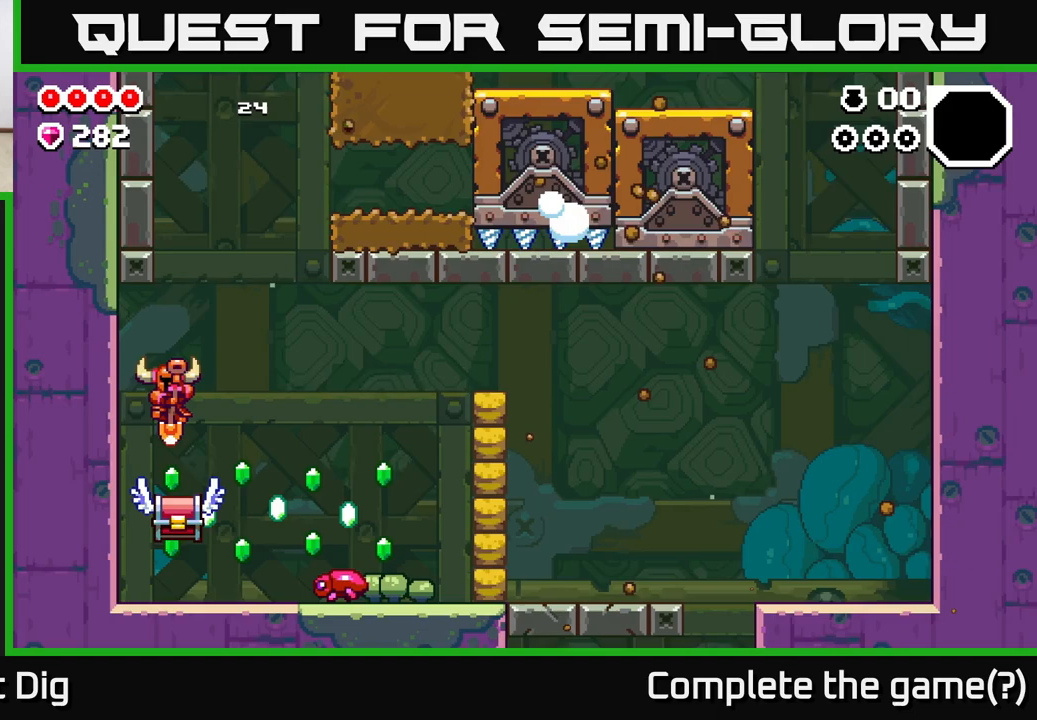
{"buttons": [], "left_stick": "left", "right_stick": "center", "events": [[50, "left_stick", "down-right"], [250, "left_stick", "right"], [383, "left_stick", "left"]]}
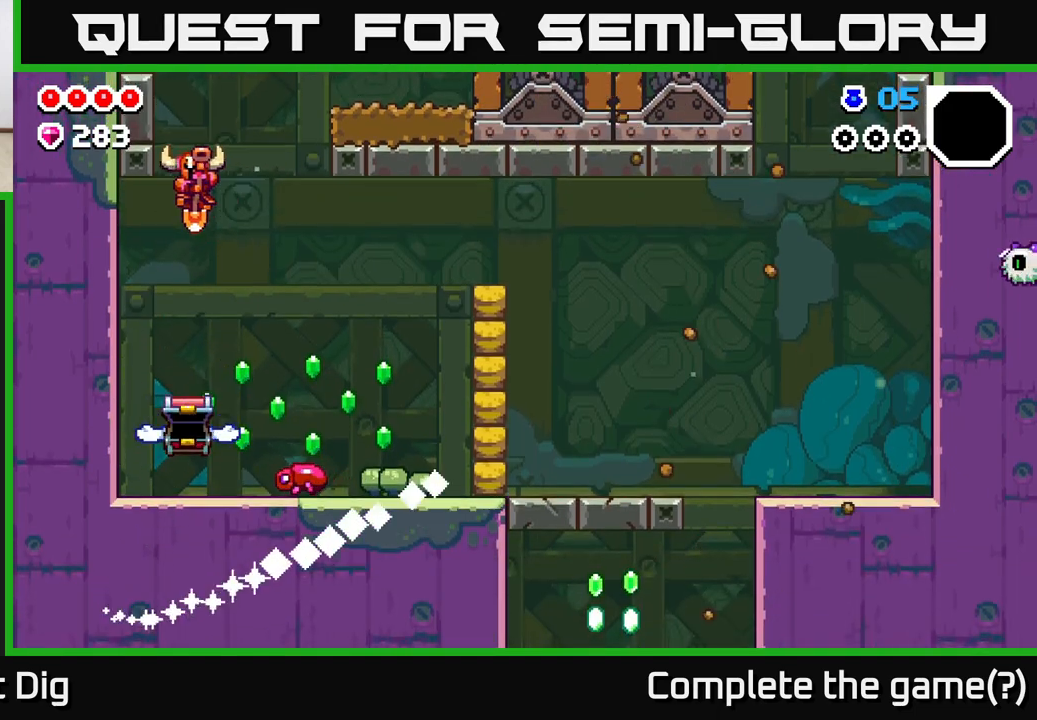
{"buttons": [], "left_stick": "center", "right_stick": "center", "events": [[150, "left_stick", "center"], [200, "left_stick", "right"], [350, "X", "down"], [367, "left_stick", "center"], [500, "X", "up"]]}
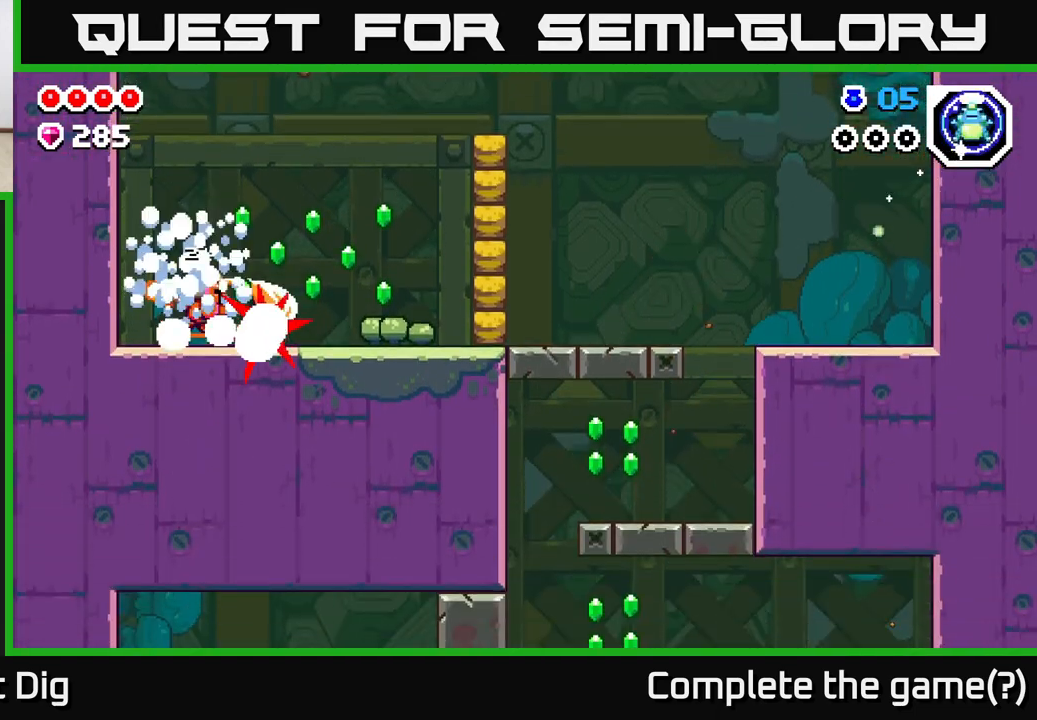
{"buttons": ["A"], "left_stick": "right", "right_stick": "center", "events": [[133, "X", "down"], [233, "X", "up"], [350, "left_stick", "right"], [433, "A", "down"]]}
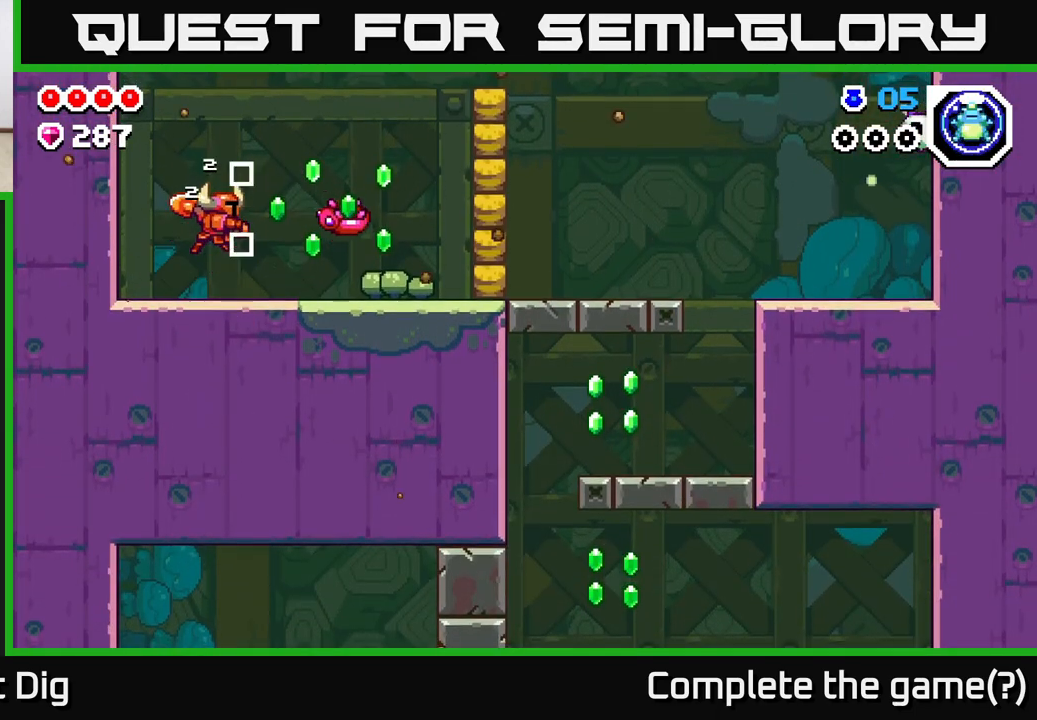
{"buttons": [], "left_stick": "right", "right_stick": "center", "events": [[67, "A", "up"], [200, "left_stick", "left"], [350, "left_stick", "right"]]}
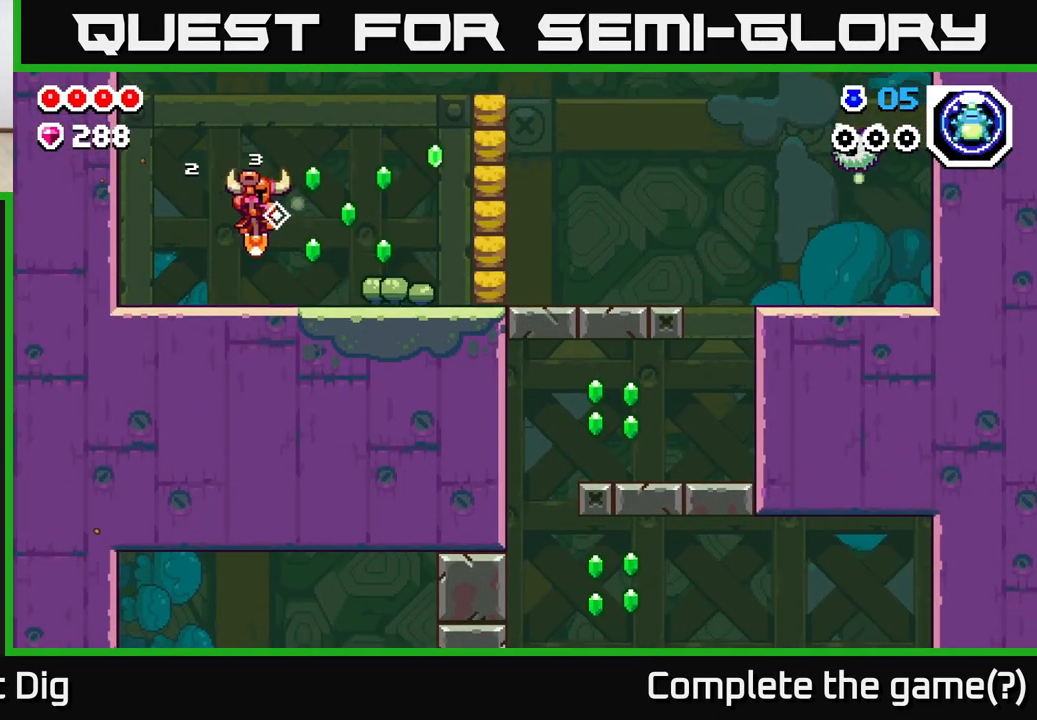
{"buttons": ["A"], "left_stick": "right", "right_stick": "center", "events": [[67, "X", "down"], [200, "X", "up"], [233, "left_stick", "center"], [367, "left_stick", "right"], [500, "A", "down"]]}
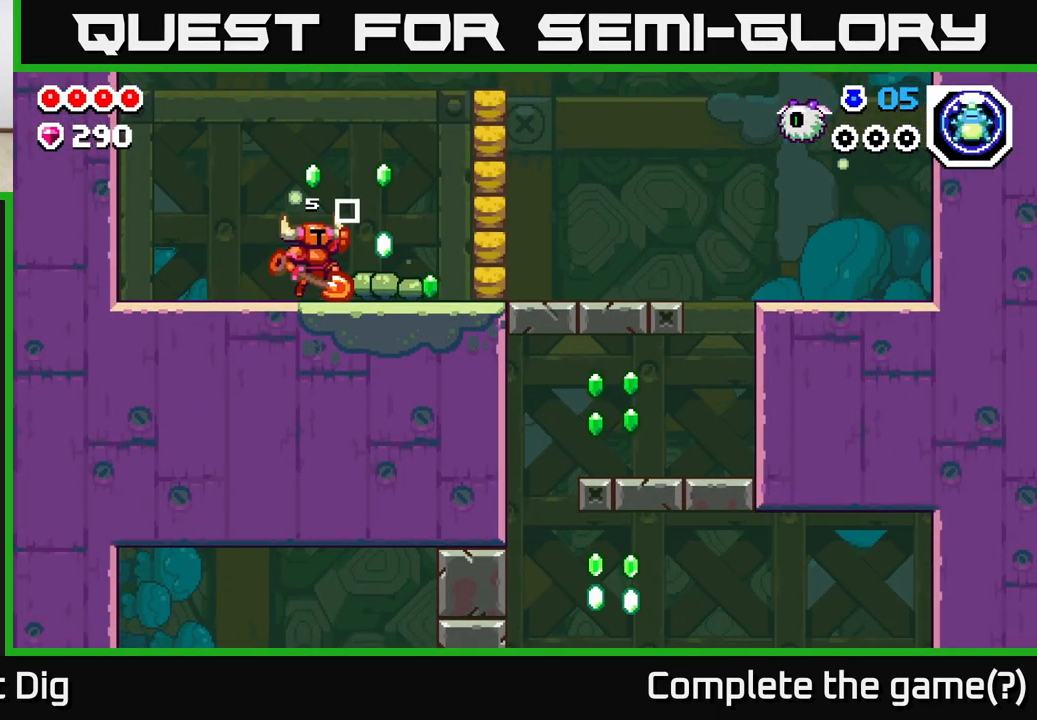
{"buttons": [], "left_stick": "center", "right_stick": "center", "events": [[33, "left_stick", "center"], [83, "X", "down"], [217, "X", "up"], [233, "A", "up"], [250, "A", "down"], [267, "A", "up"], [267, "left_stick", "right"], [500, "left_stick", "center"]]}
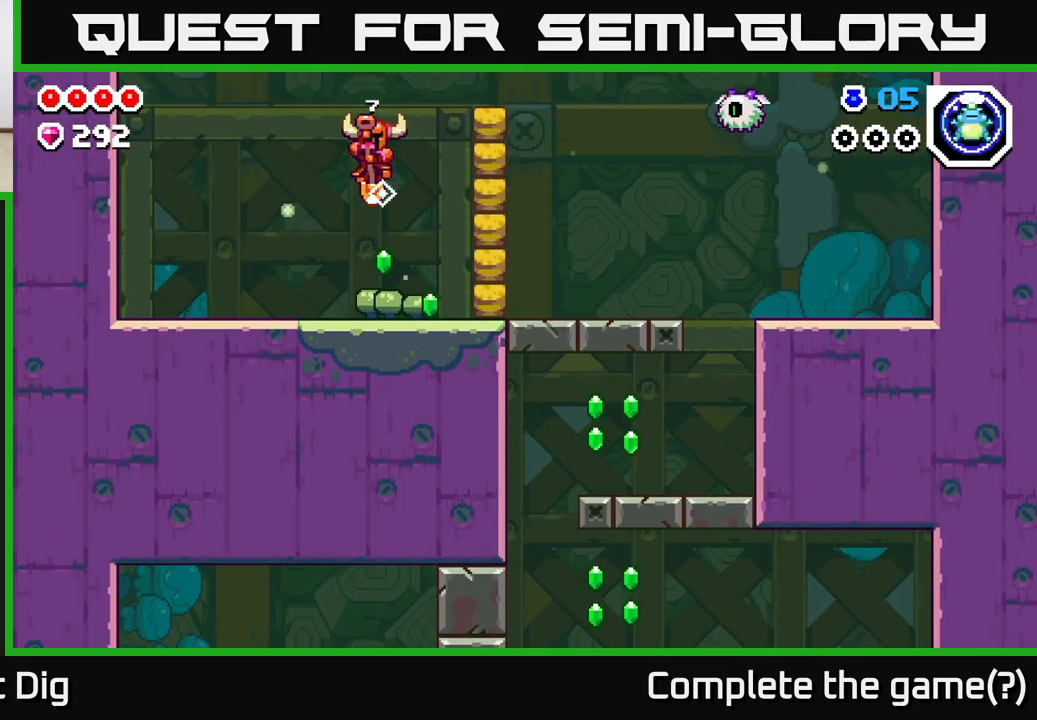
{"buttons": ["A", "X"], "left_stick": "center", "right_stick": "center", "events": [[17, "left_stick", "left"], [133, "left_stick", "right"], [333, "A", "down"], [417, "X", "down"], [467, "left_stick", "center"]]}
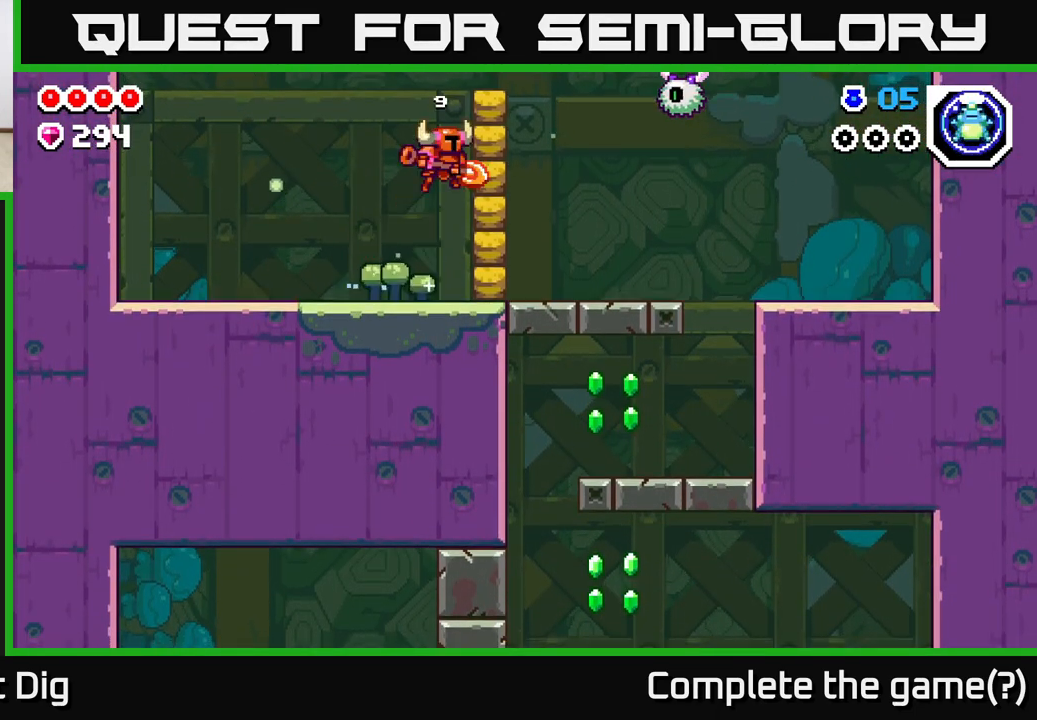
{"buttons": [], "left_stick": "center", "right_stick": "center", "events": [[67, "X", "up"], [233, "A", "up"], [333, "left_stick", "right"], [467, "left_stick", "center"]]}
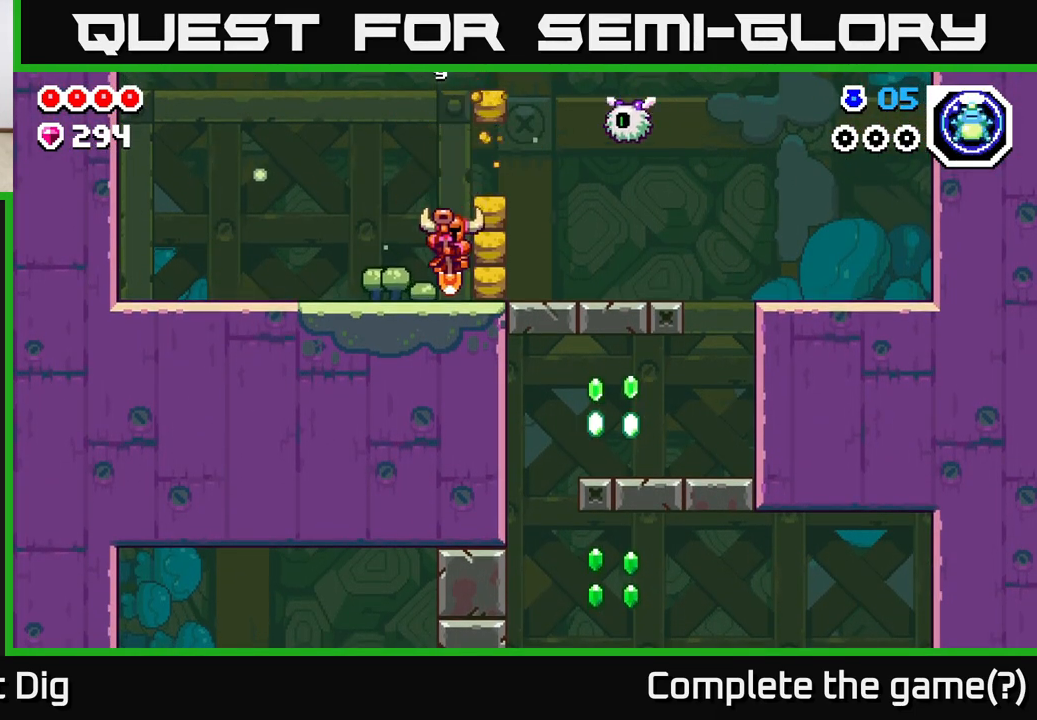
{"buttons": [], "left_stick": "right", "right_stick": "center", "events": [[167, "A", "down"], [367, "left_stick", "right"], [383, "X", "down"], [467, "A", "up"], [483, "X", "up"]]}
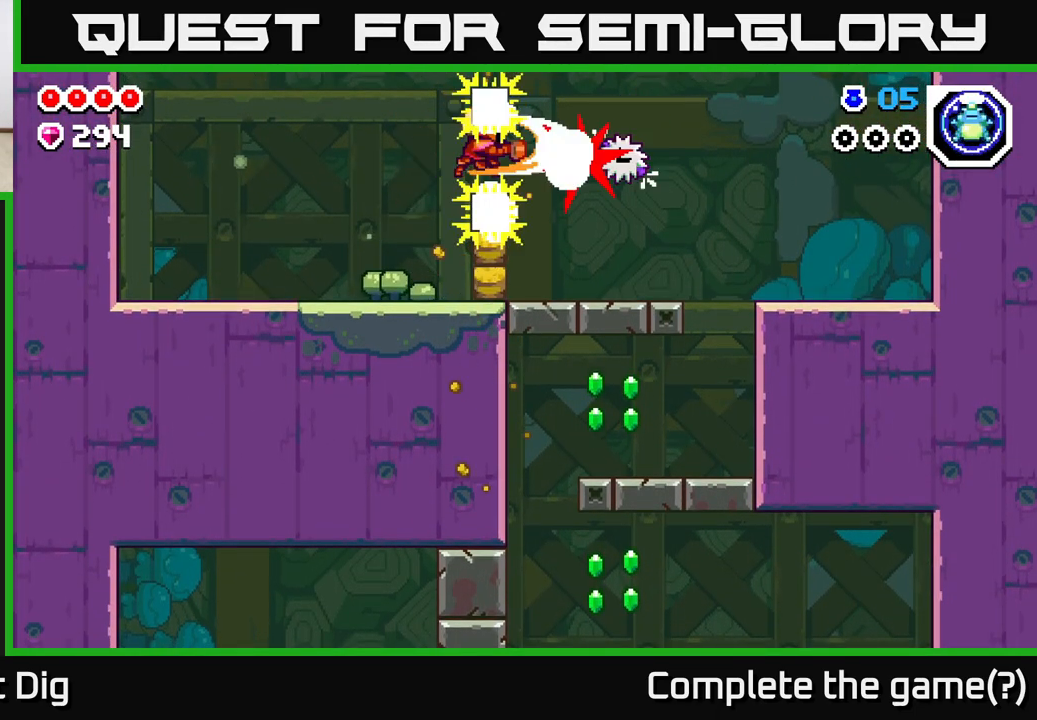
{"buttons": [], "left_stick": "right", "right_stick": "center", "events": [[117, "left_stick", "center"], [133, "X", "down"], [233, "X", "up"], [367, "left_stick", "right"]]}
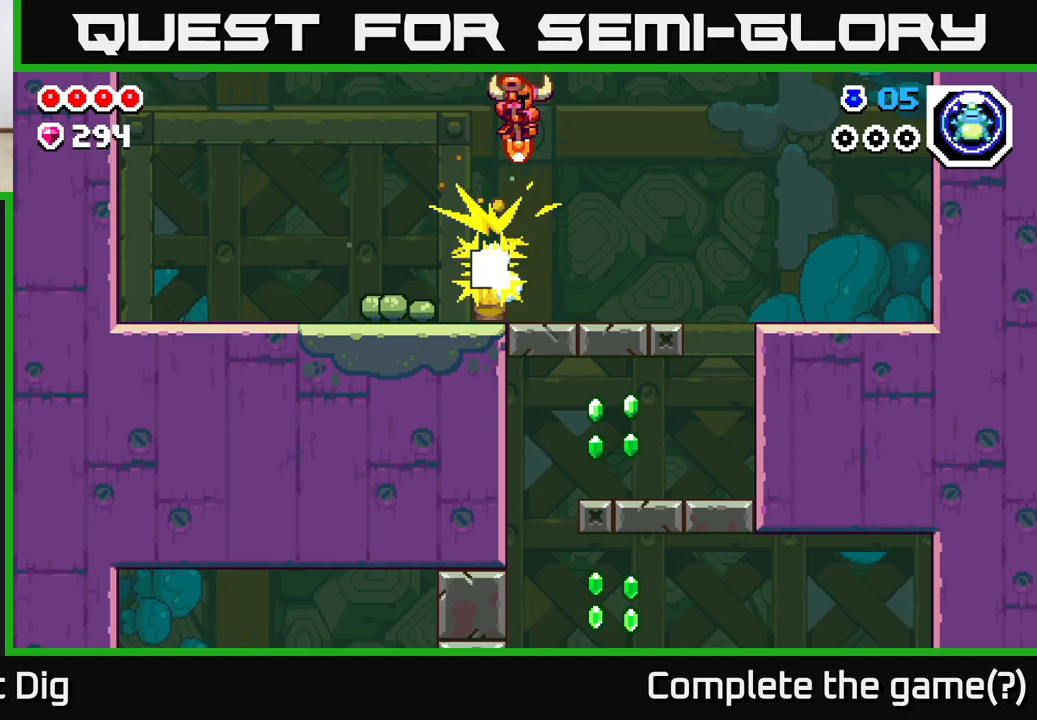
{"buttons": [], "left_stick": "right", "right_stick": "center", "events": []}
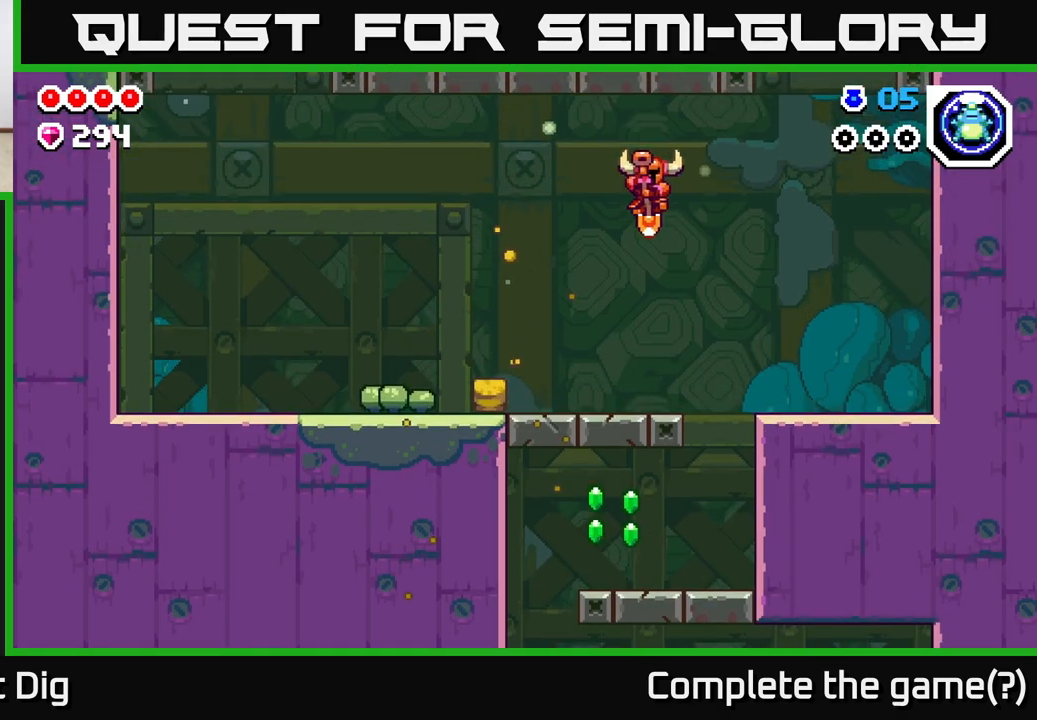
{"buttons": [], "left_stick": "left", "right_stick": "center", "events": [[433, "left_stick", "left"]]}